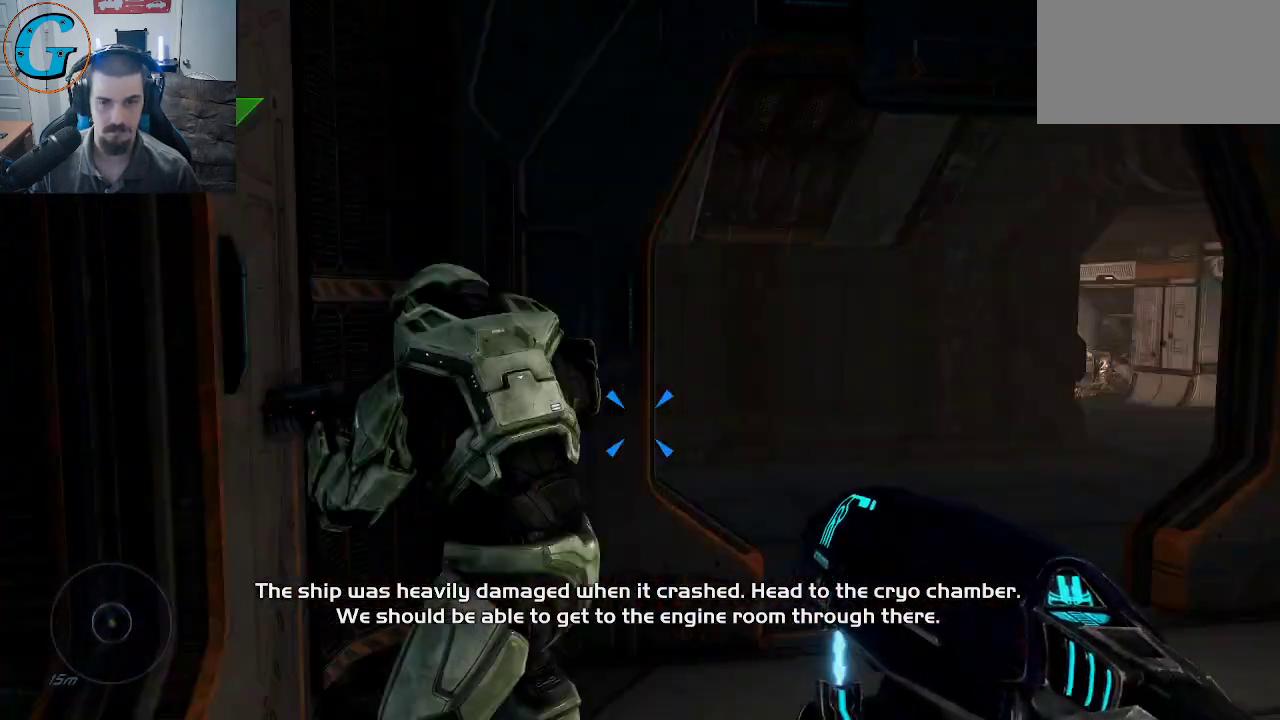
Gameplay with keyboard and mouse; each line is a JSON object with the keys and mouse buttons held at the frame after it. "events" lists presses ("down") and releases ("up") of "1", "2", "3", "4", "5", "a", "alt", "c", "caps_lock", "ctrl", "d", "e", "f", "g", "q", "r", "s", "shift", "space", "t", "tab", "v", "w", "x", "z", "mouse_left", "mouse_wheel" and "mouse_right" between this image and that frame as [ms after this image, input, new state], when the widget could be followed in between. "mouse_left", "mouse_wheel", "mouse_right" = the "left", "wheel", "right" buttons of the "mouse" list. No other keys are recorded. "wheel" means that the mouse wheel is clicked or scrolled. "mouse_move" is the direction in which the mouse moves at that frame (one of eight, or "still"), when it could be read.
{"keys": [], "mouse": [], "mouse_move": "still", "events": []}
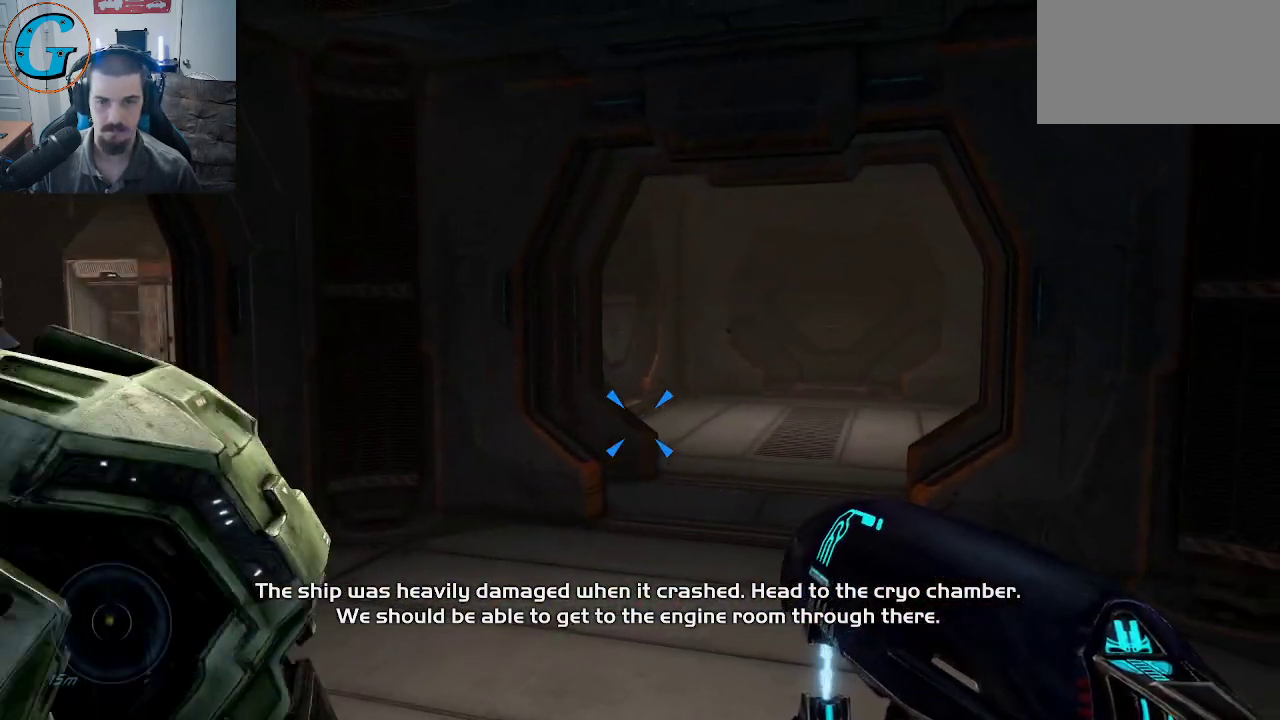
{"keys": [], "mouse": [], "mouse_move": "still", "events": []}
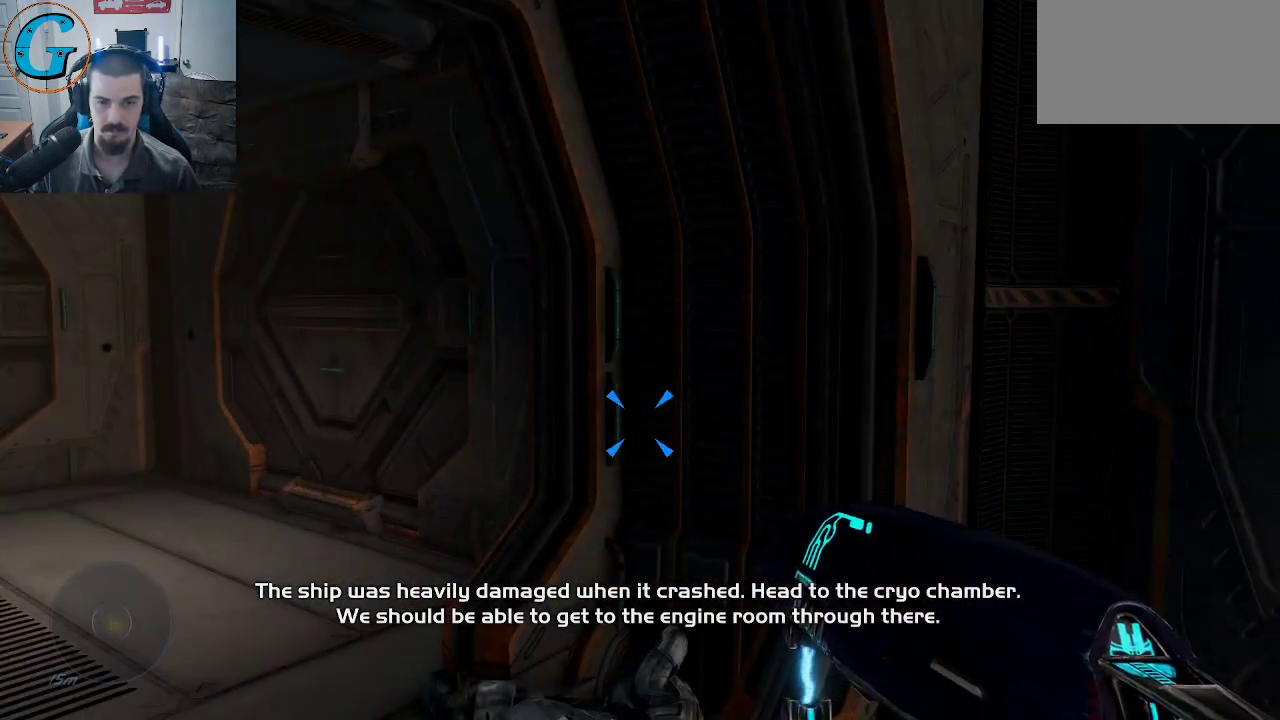
{"keys": [], "mouse": [], "mouse_move": "still", "events": [[217, "d", "down"], [500, "d", "up"]]}
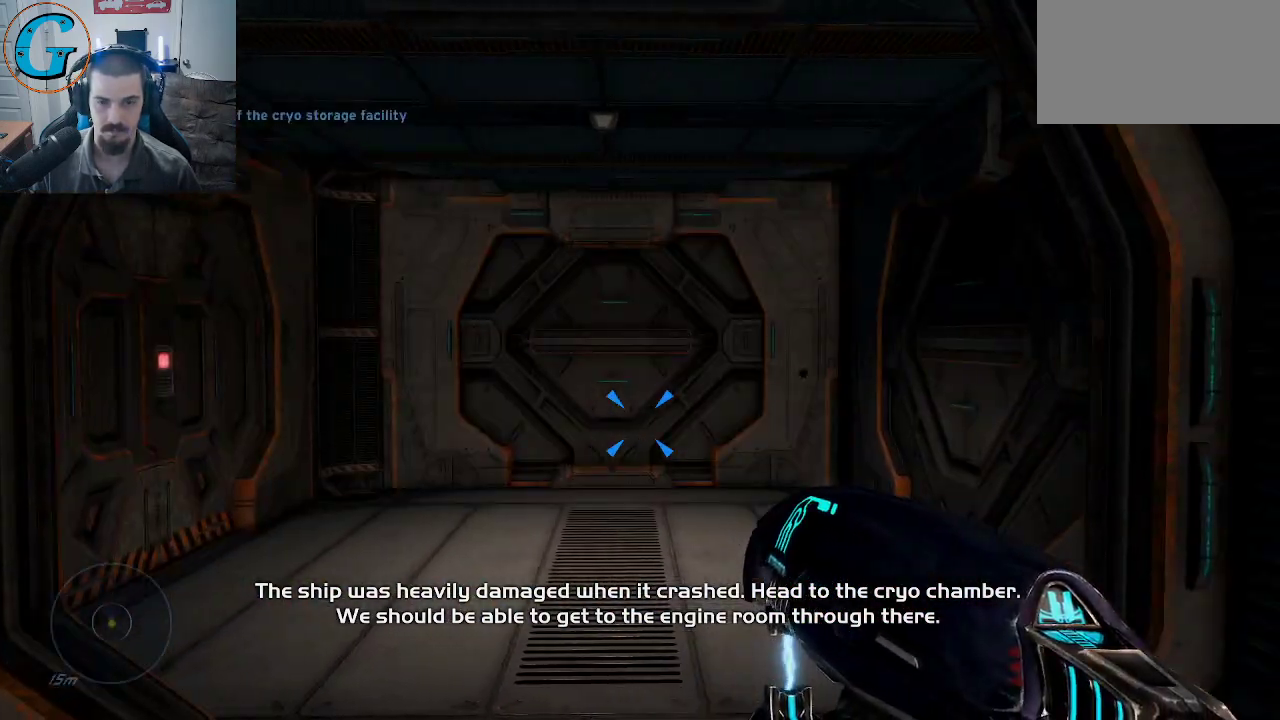
{"keys": [], "mouse": [], "mouse_move": "right", "events": []}
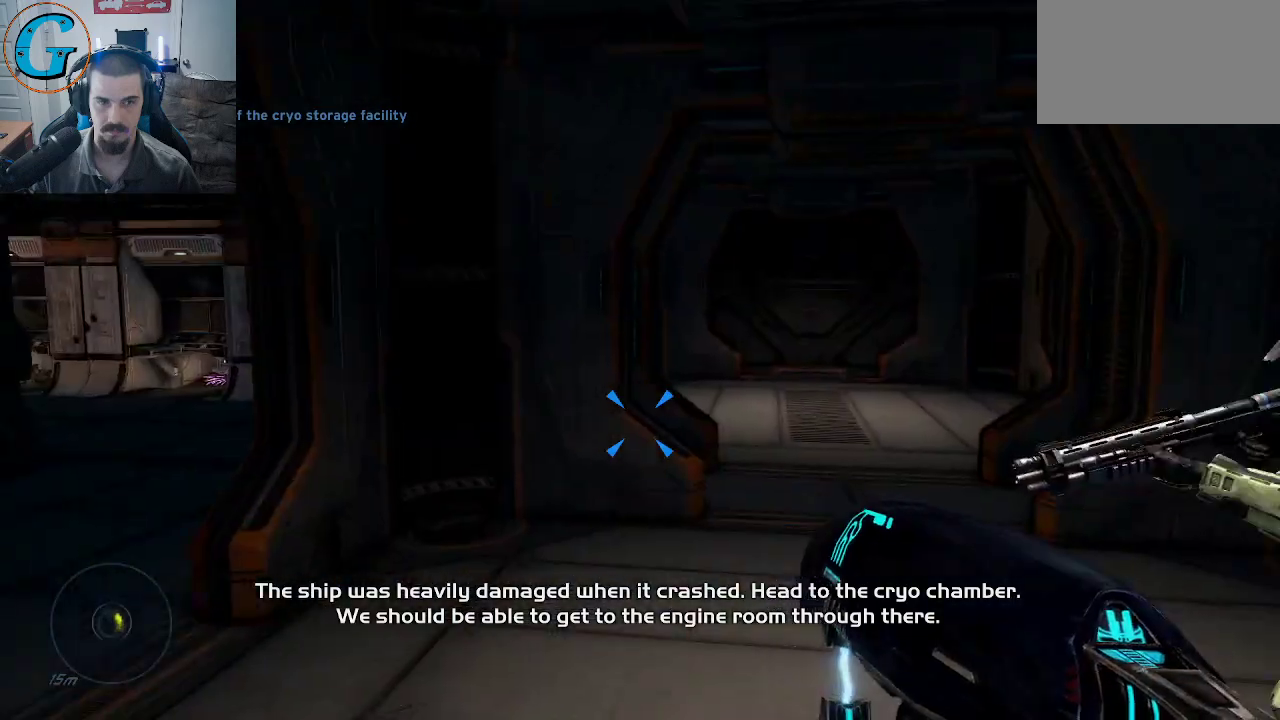
{"keys": ["w"], "mouse": [], "mouse_move": "still", "events": [[300, "w", "down"]]}
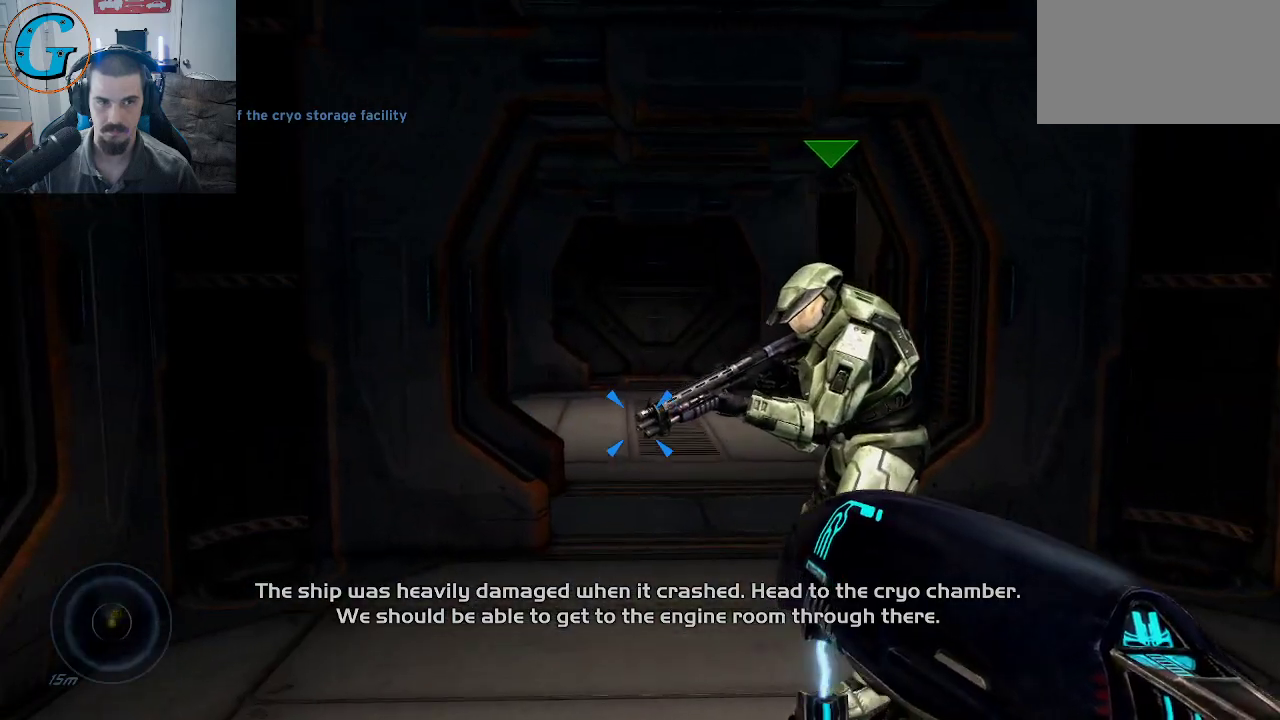
{"keys": ["w"], "mouse": [], "mouse_move": "still", "events": []}
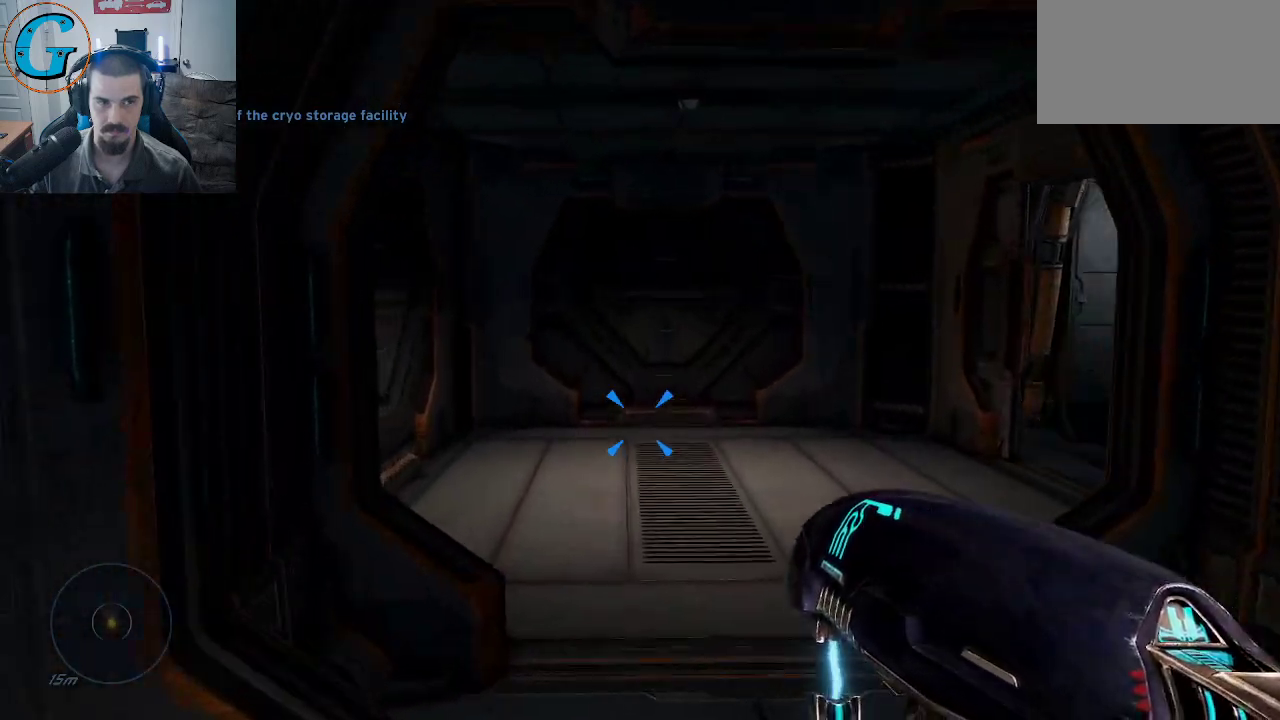
{"keys": ["a", "w"], "mouse": [], "mouse_move": "still", "events": [[367, "a", "down"]]}
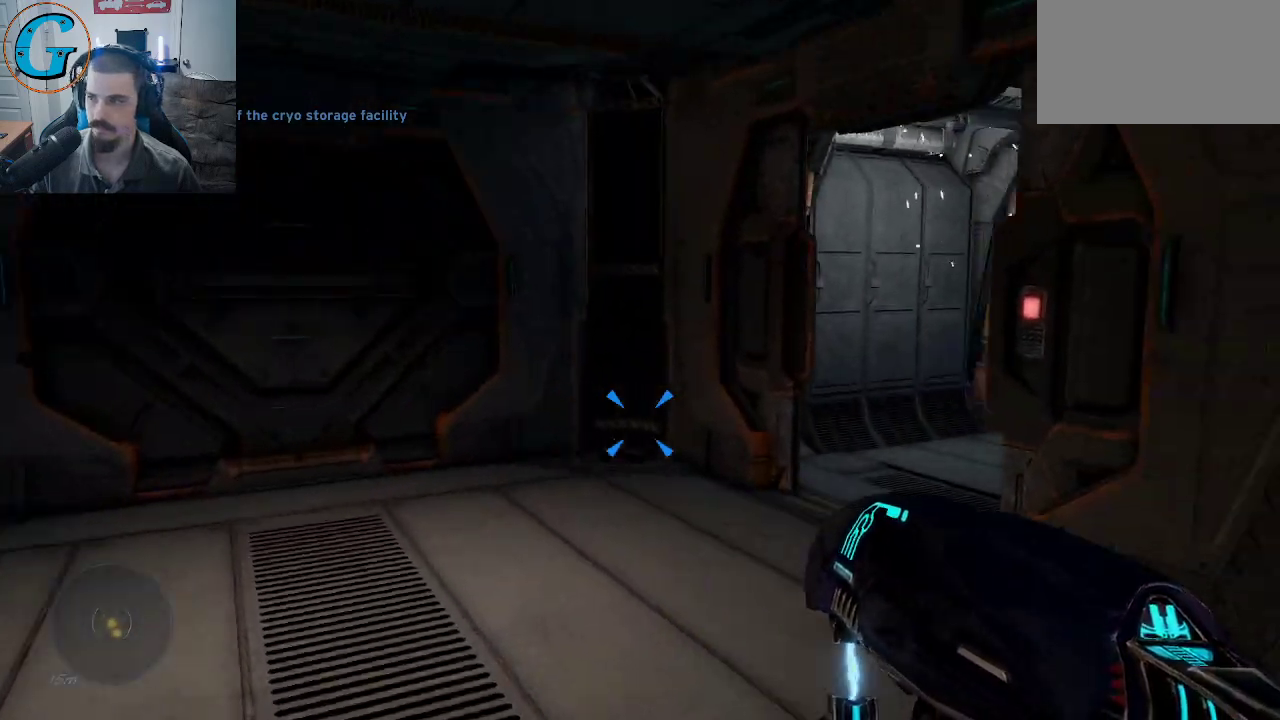
{"keys": ["a", "w"], "mouse": [], "mouse_move": "up", "events": [[100, "w", "up"], [384, "w", "down"]]}
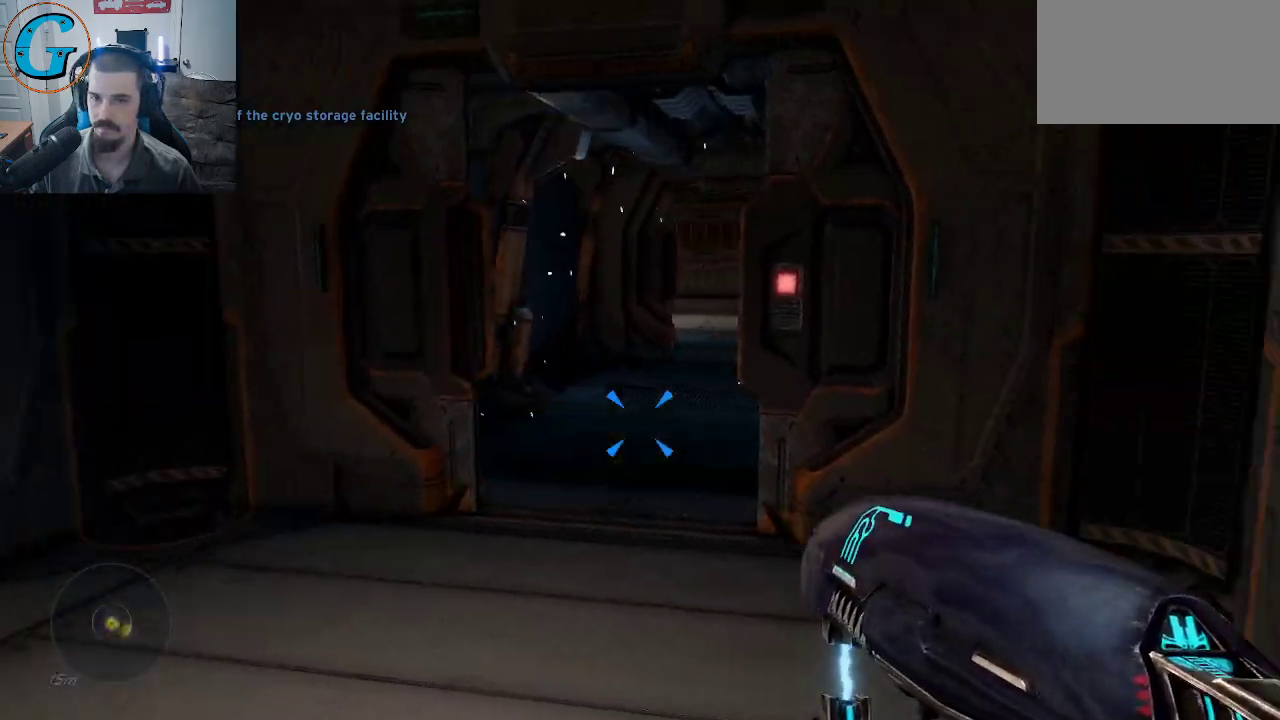
{"keys": ["w"], "mouse": [], "mouse_move": "still", "events": [[84, "a", "up"]]}
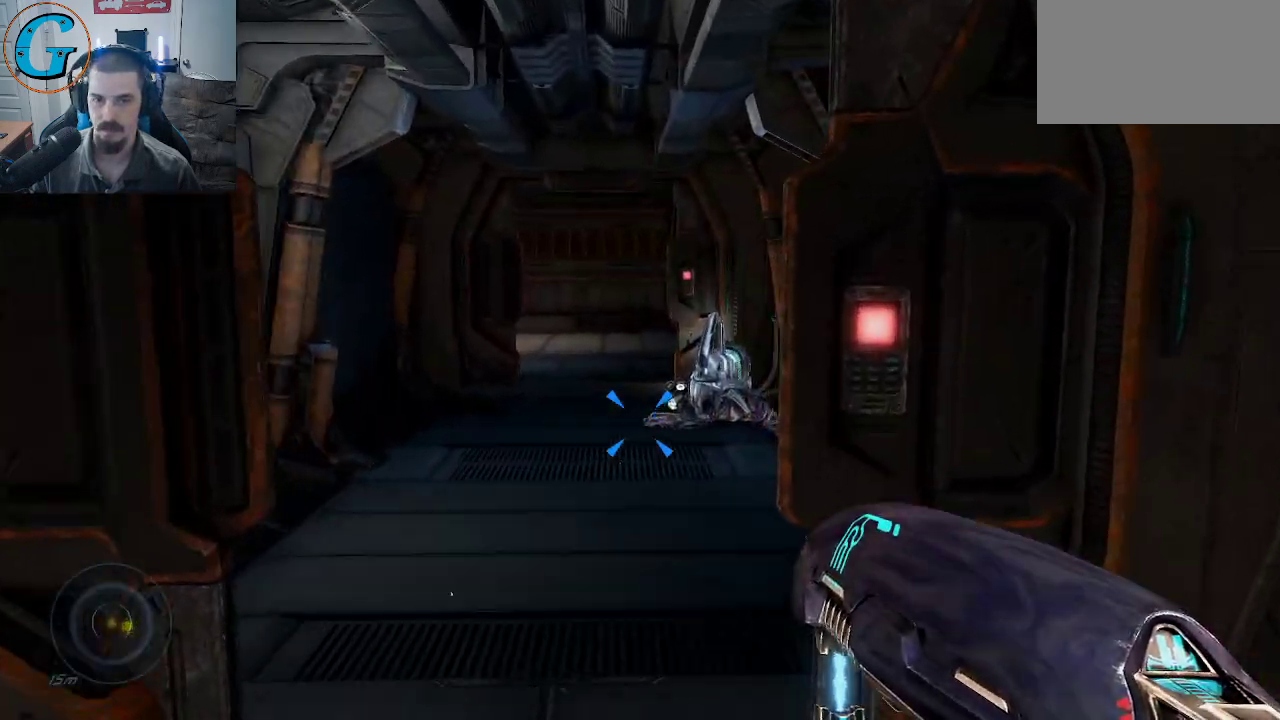
{"keys": ["w"], "mouse": [], "mouse_move": "right", "events": [[134, "a", "down"], [367, "a", "up"]]}
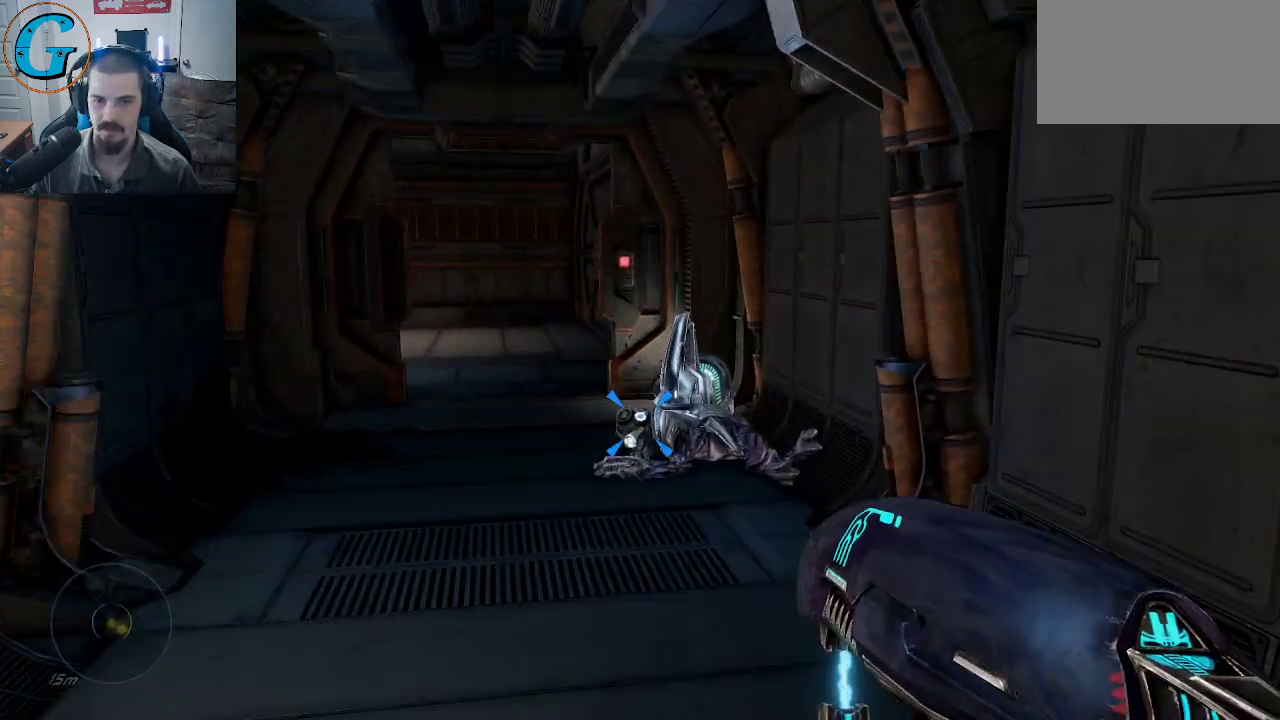
{"keys": ["w"], "mouse": [], "mouse_move": "left", "events": []}
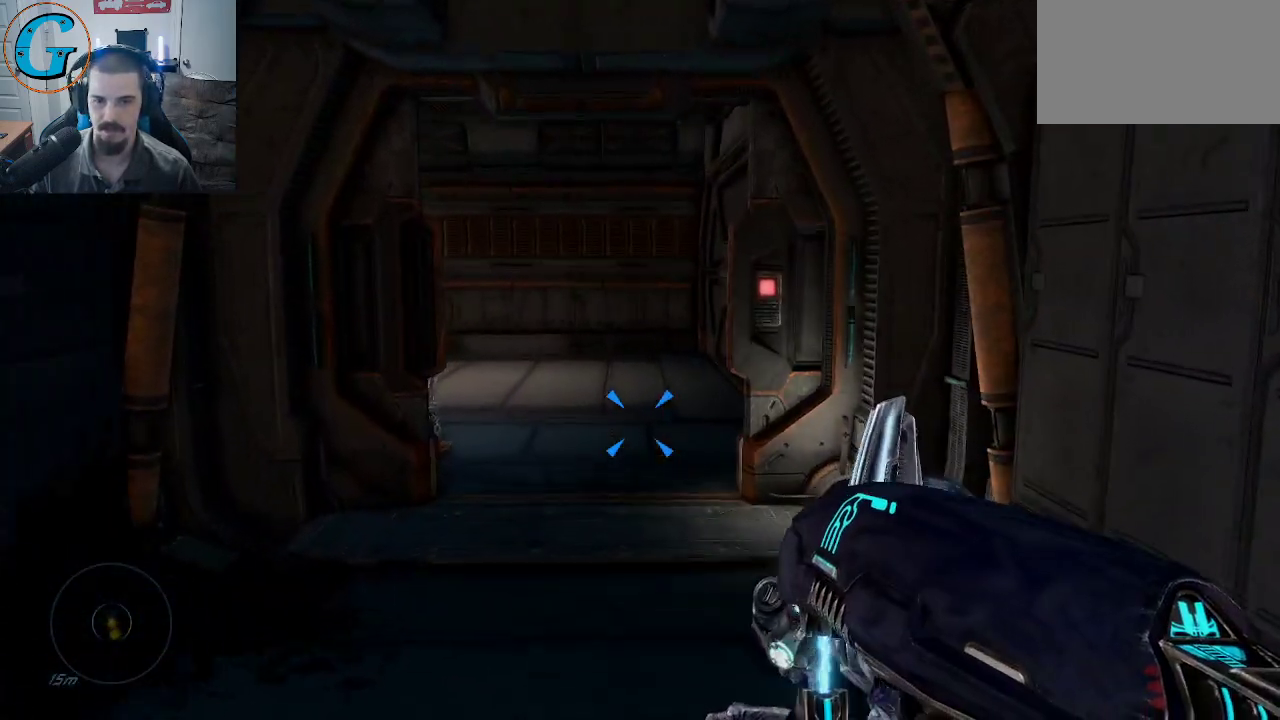
{"keys": ["w"], "mouse": [], "mouse_move": "still", "events": []}
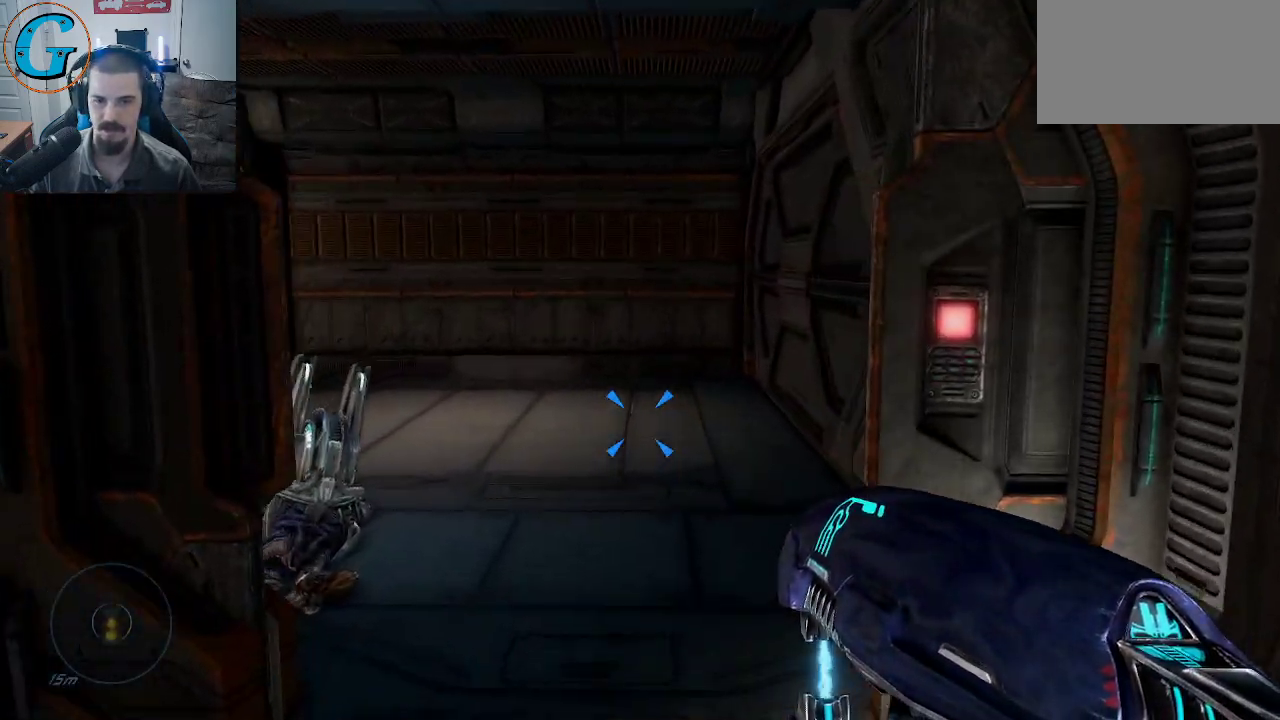
{"keys": ["d"], "mouse": [], "mouse_move": "left", "events": [[367, "d", "down"], [467, "w", "up"]]}
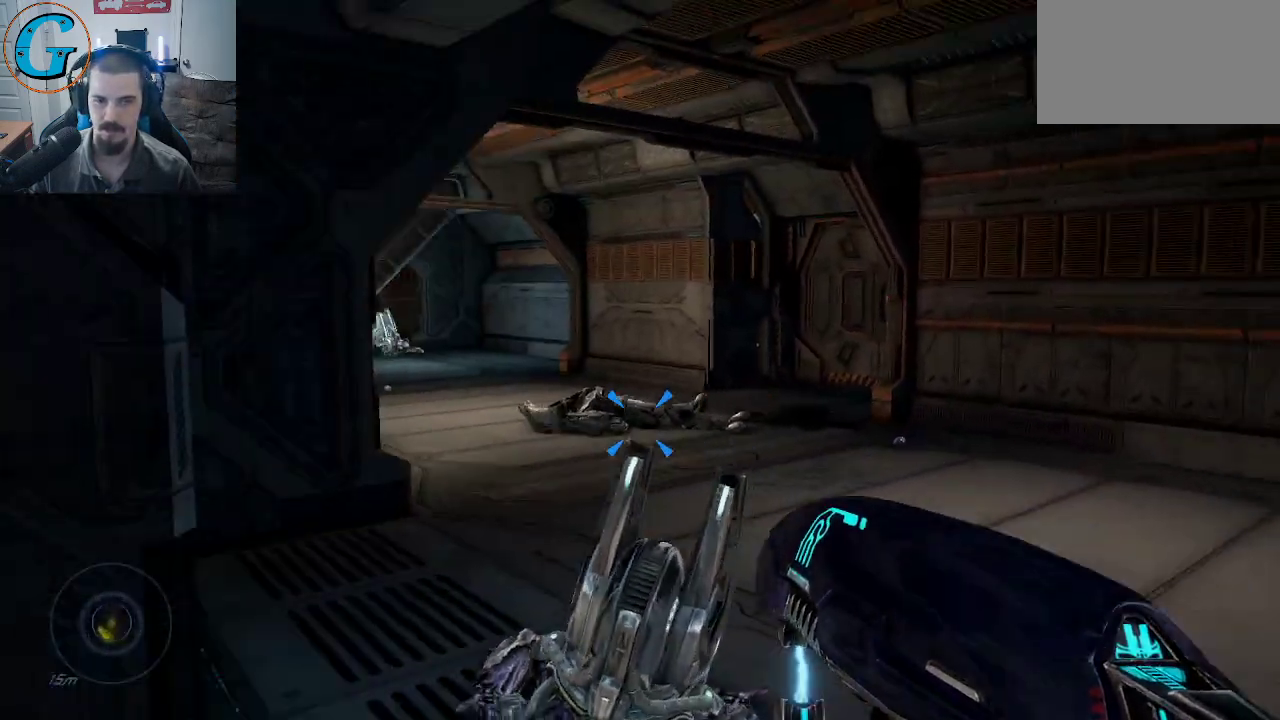
{"keys": [], "mouse": [], "mouse_move": "up", "events": [[300, "d", "up"]]}
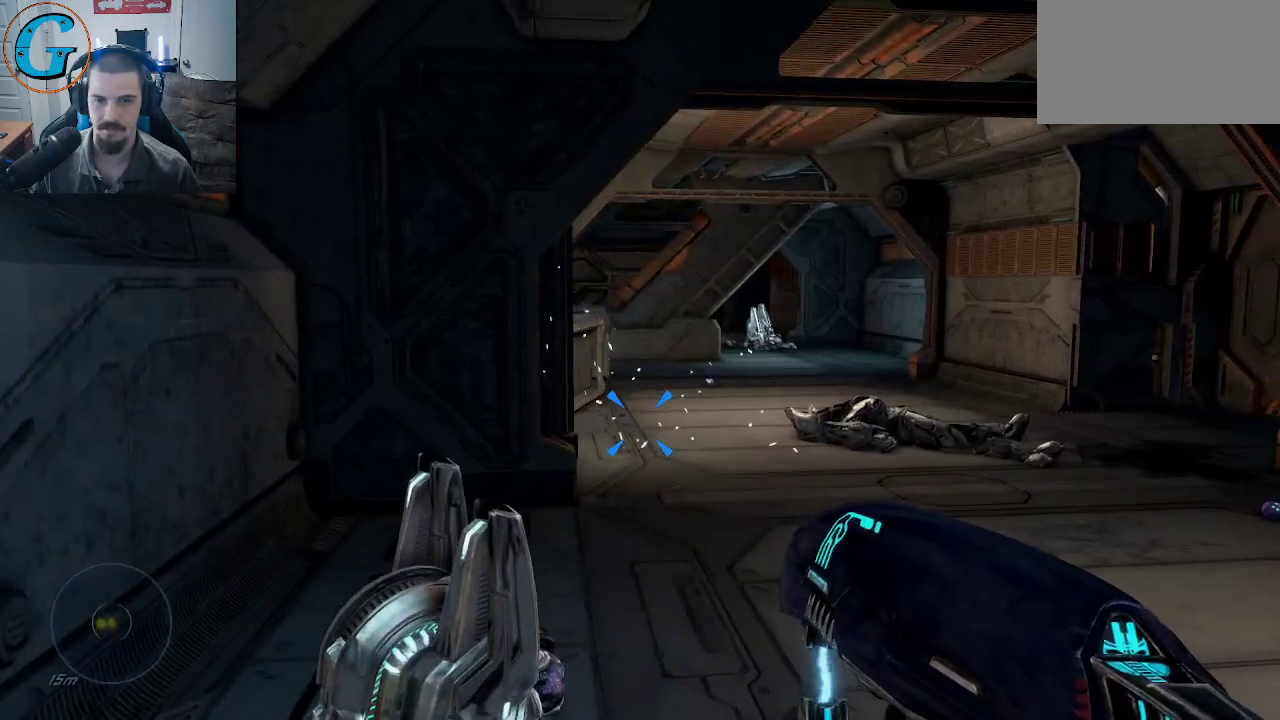
{"keys": [], "mouse": [], "mouse_move": "up-right", "events": [[117, "d", "down"], [450, "d", "up"]]}
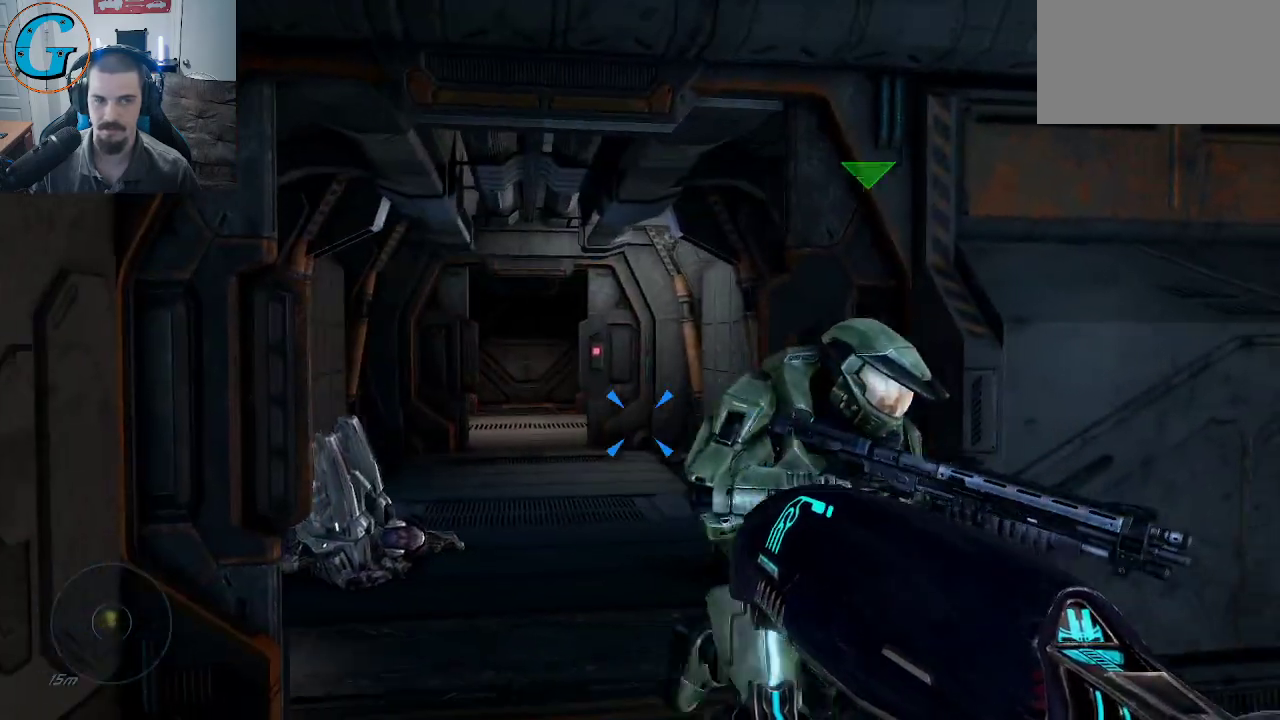
{"keys": ["d"], "mouse": [], "mouse_move": "right", "events": [[234, "s", "down"], [334, "s", "up"], [367, "d", "down"]]}
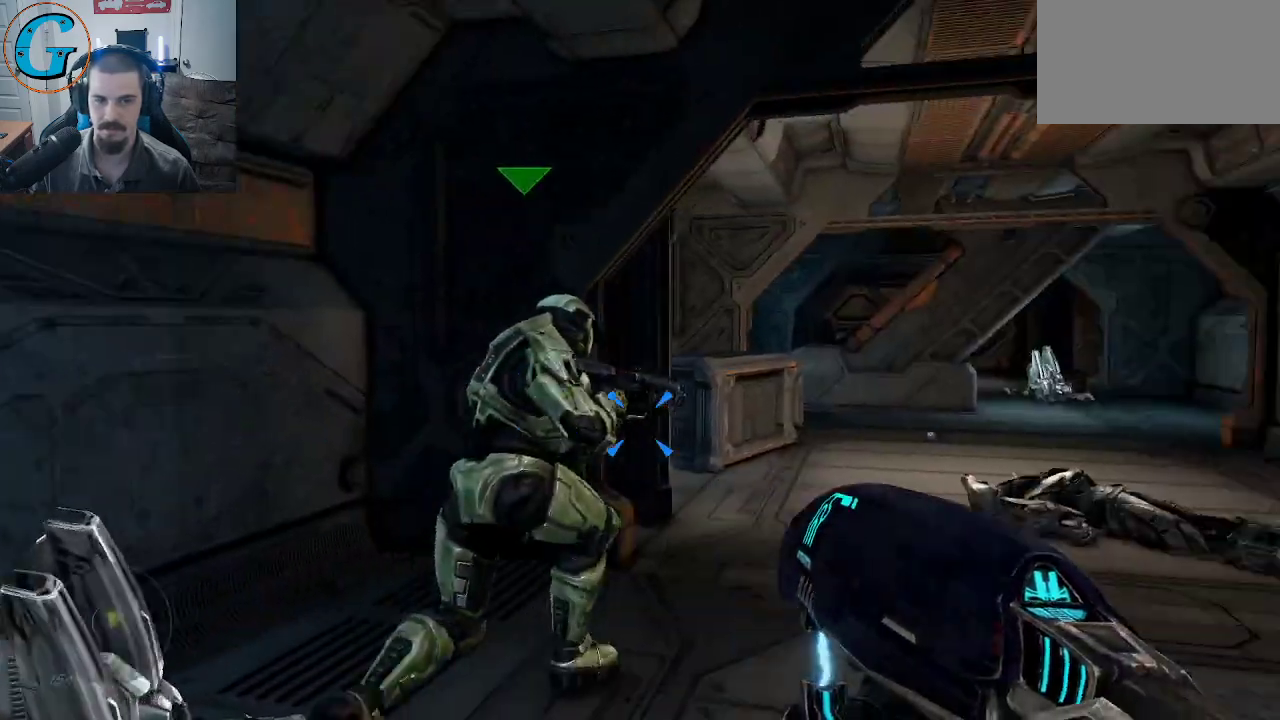
{"keys": ["w"], "mouse": [], "mouse_move": "right", "events": [[17, "w", "down"], [300, "d", "up"]]}
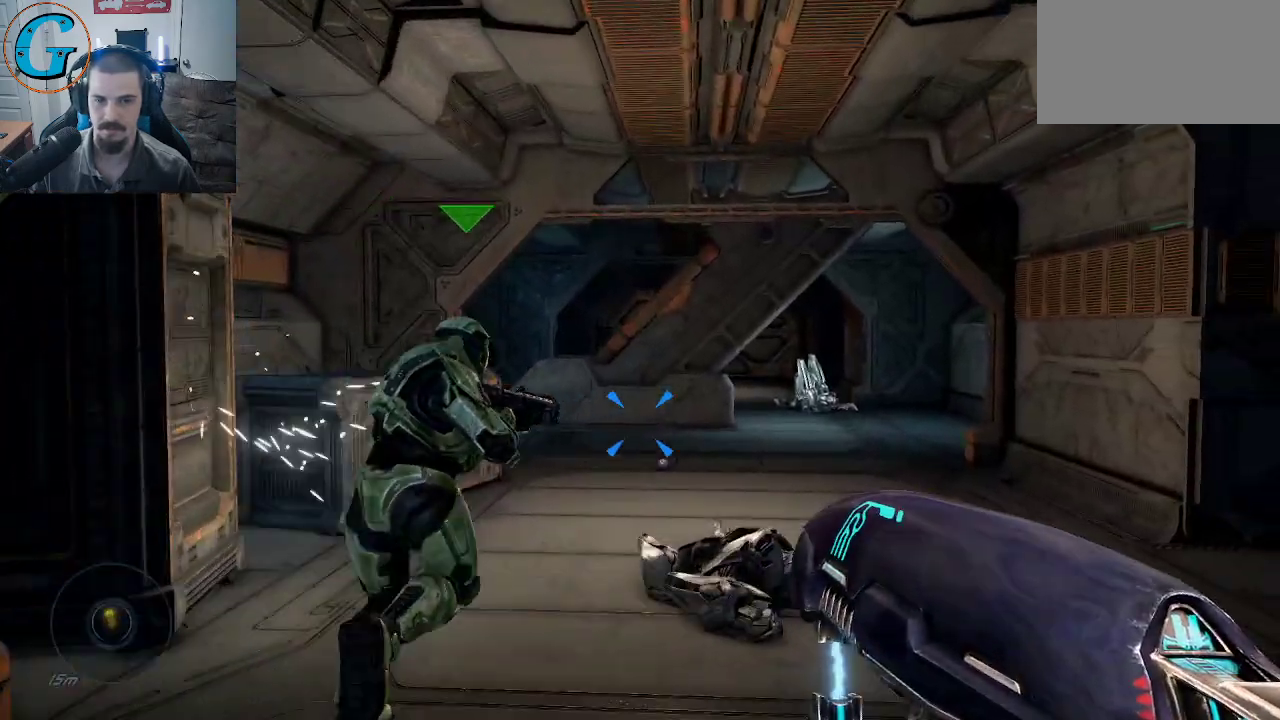
{"keys": ["w"], "mouse": [], "mouse_move": "right", "events": []}
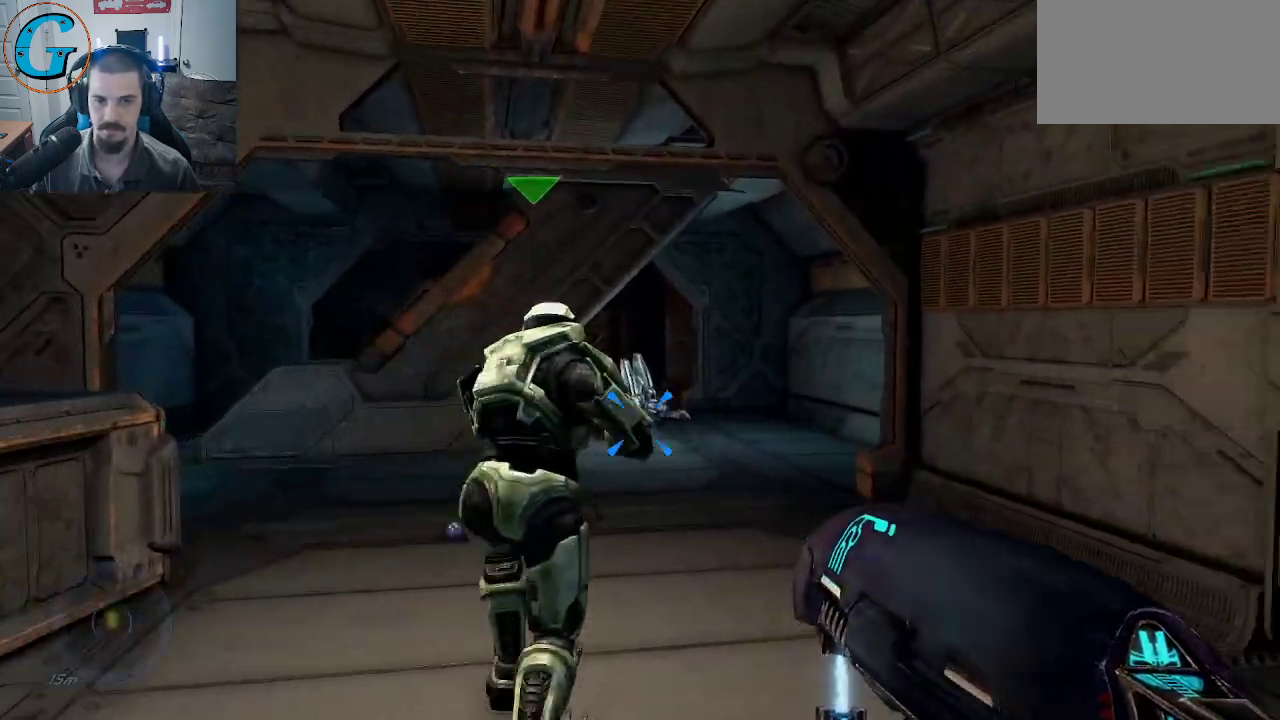
{"keys": ["w"], "mouse": [], "mouse_move": "up-left", "events": []}
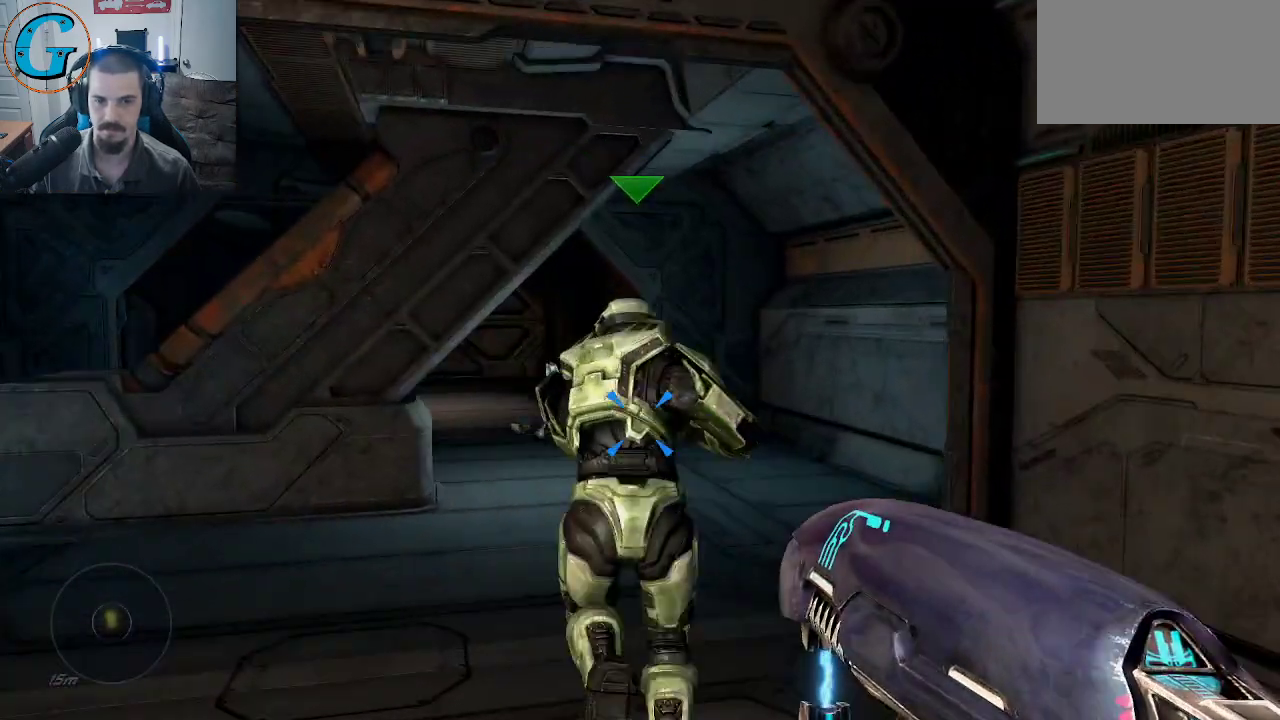
{"keys": ["a", "w"], "mouse": [], "mouse_move": "right", "events": [[17, "a", "down"]]}
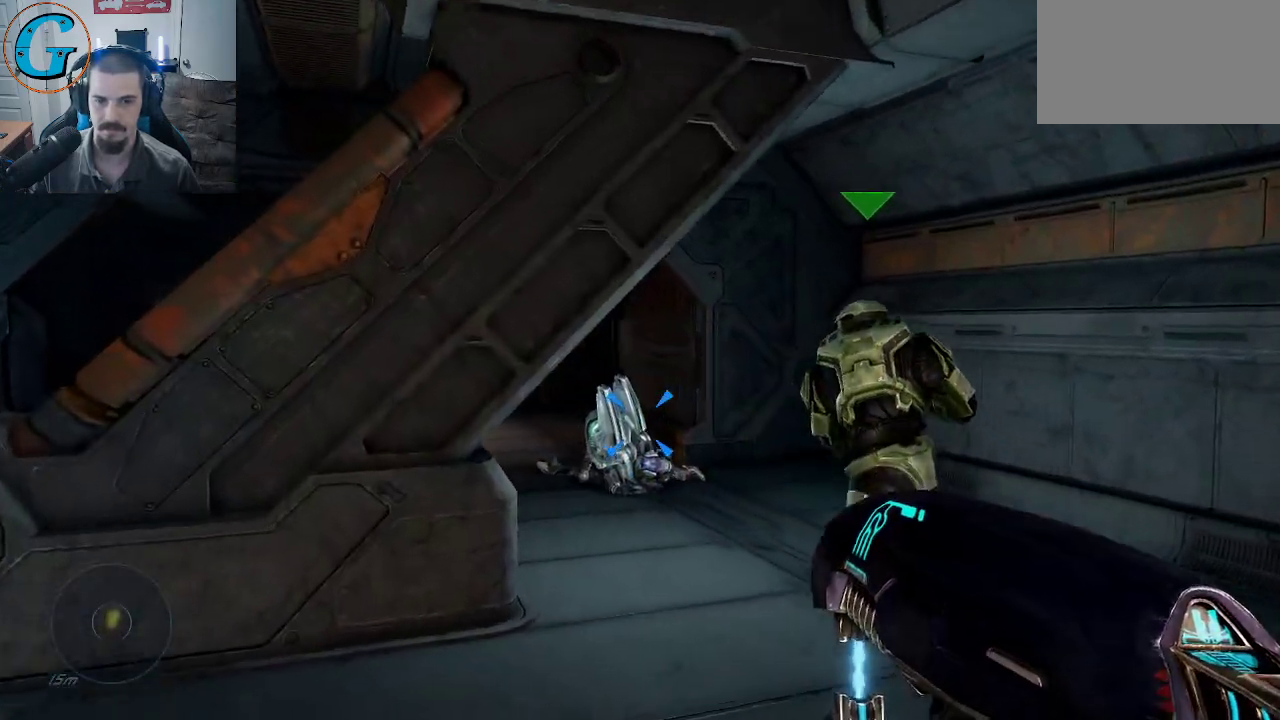
{"keys": ["d", "w"], "mouse": [], "mouse_move": "left", "events": [[34, "a", "up"], [67, "d", "down"]]}
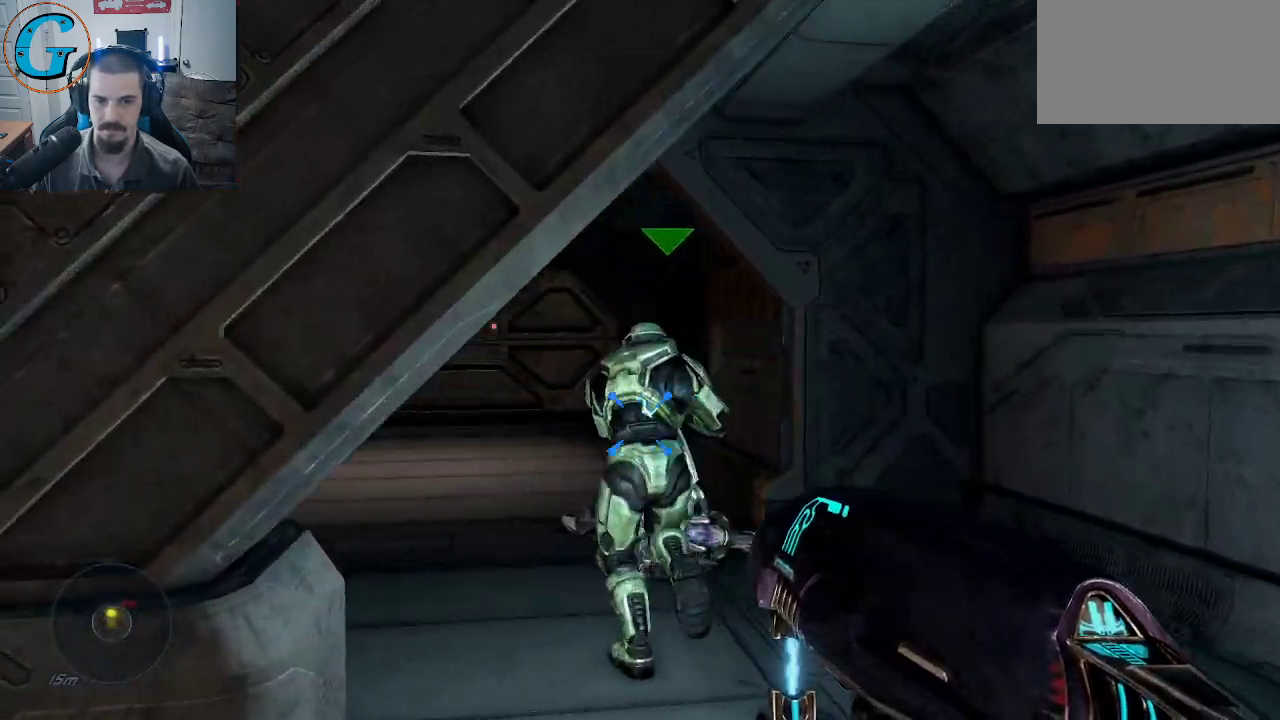
{"keys": ["w"], "mouse": [], "mouse_move": "still", "events": [[317, "d", "up"]]}
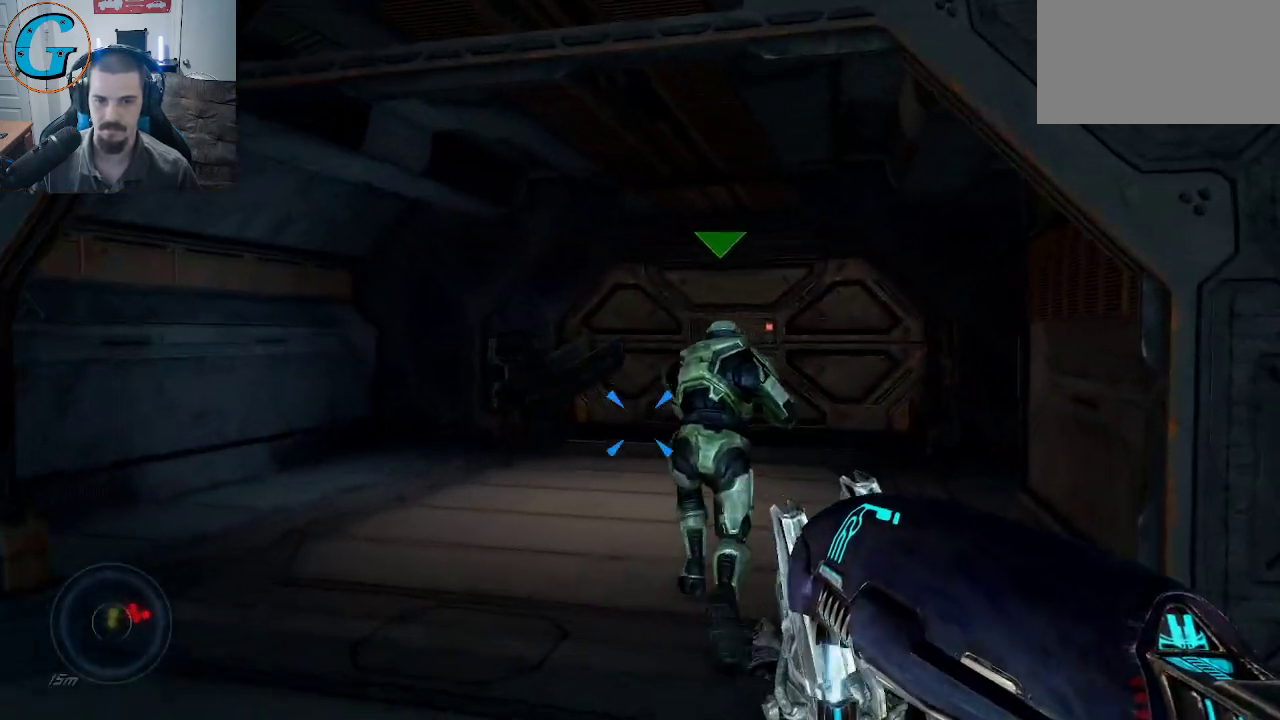
{"keys": ["a", "w"], "mouse": [], "mouse_move": "still", "events": [[334, "a", "down"]]}
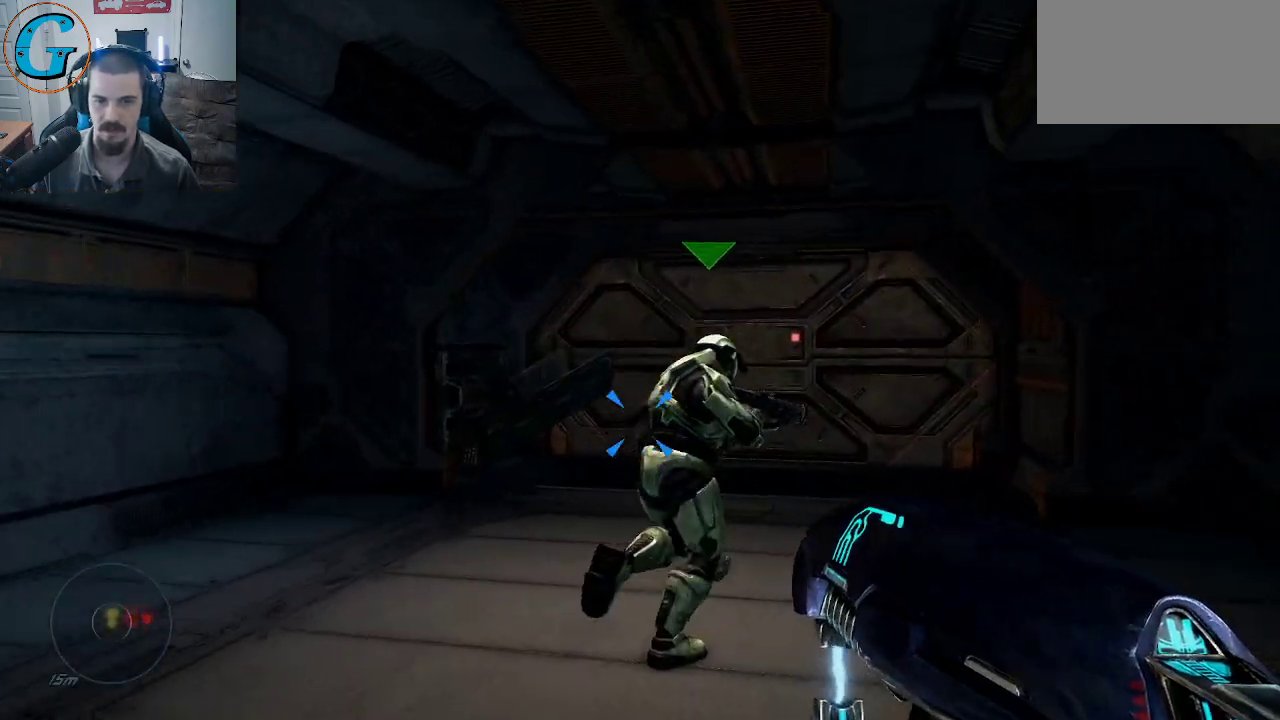
{"keys": ["a", "w"], "mouse": [], "mouse_move": "still", "events": []}
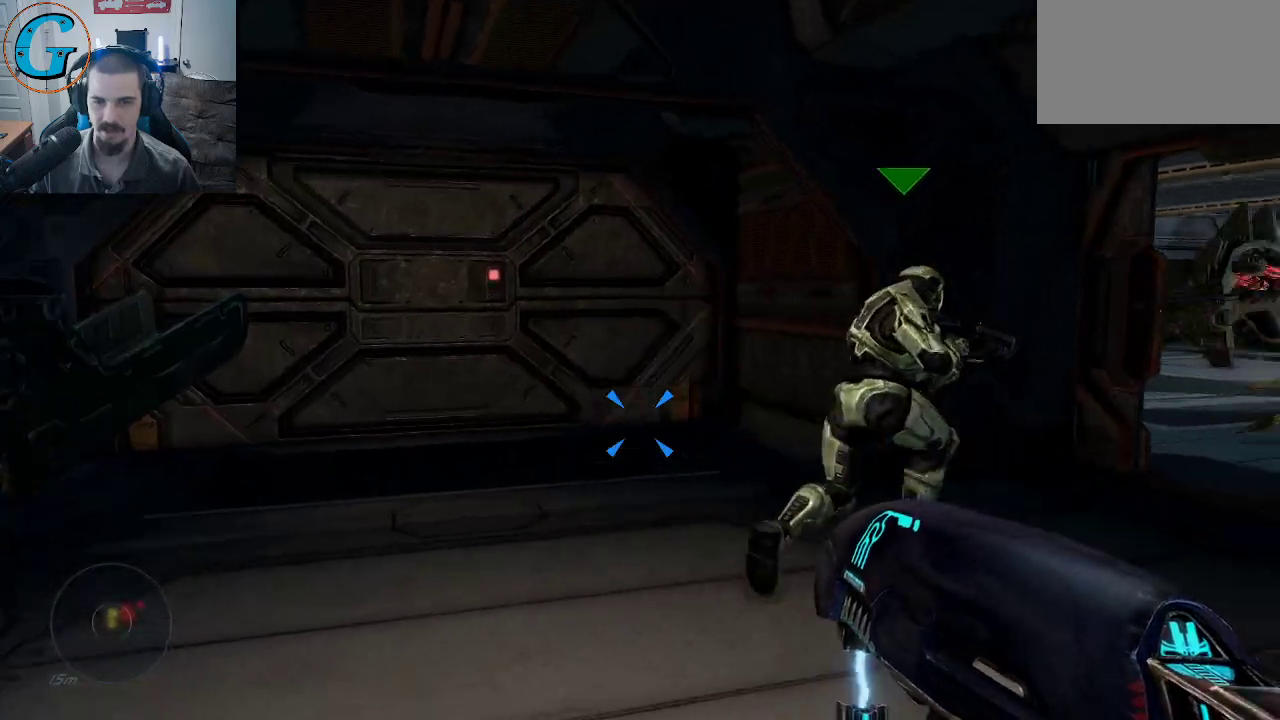
{"keys": [], "mouse": [], "mouse_move": "still", "events": [[467, "a", "up"], [467, "w", "up"]]}
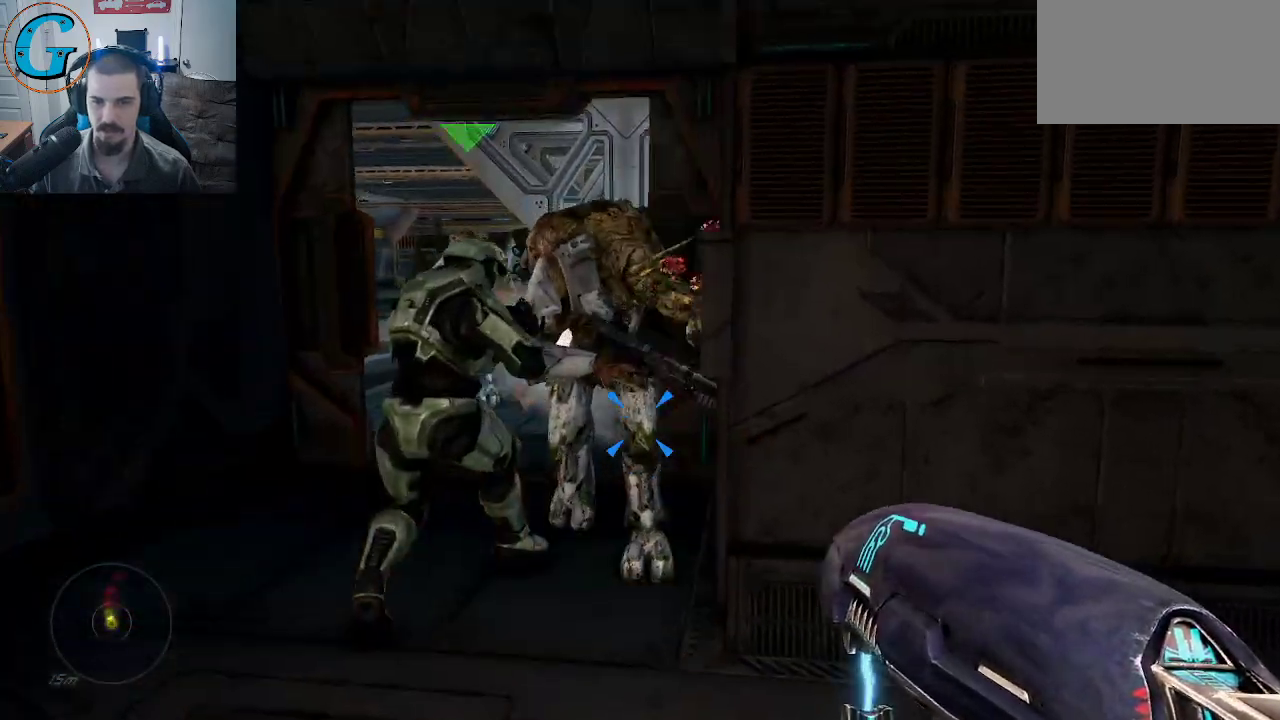
{"keys": ["d", "s"], "mouse": ["left"], "mouse_move": "up-left", "events": [[300, "mouse_left", "down"], [334, "s", "down"], [434, "mouse_left", "up"], [484, "d", "down"], [484, "mouse_left", "down"]]}
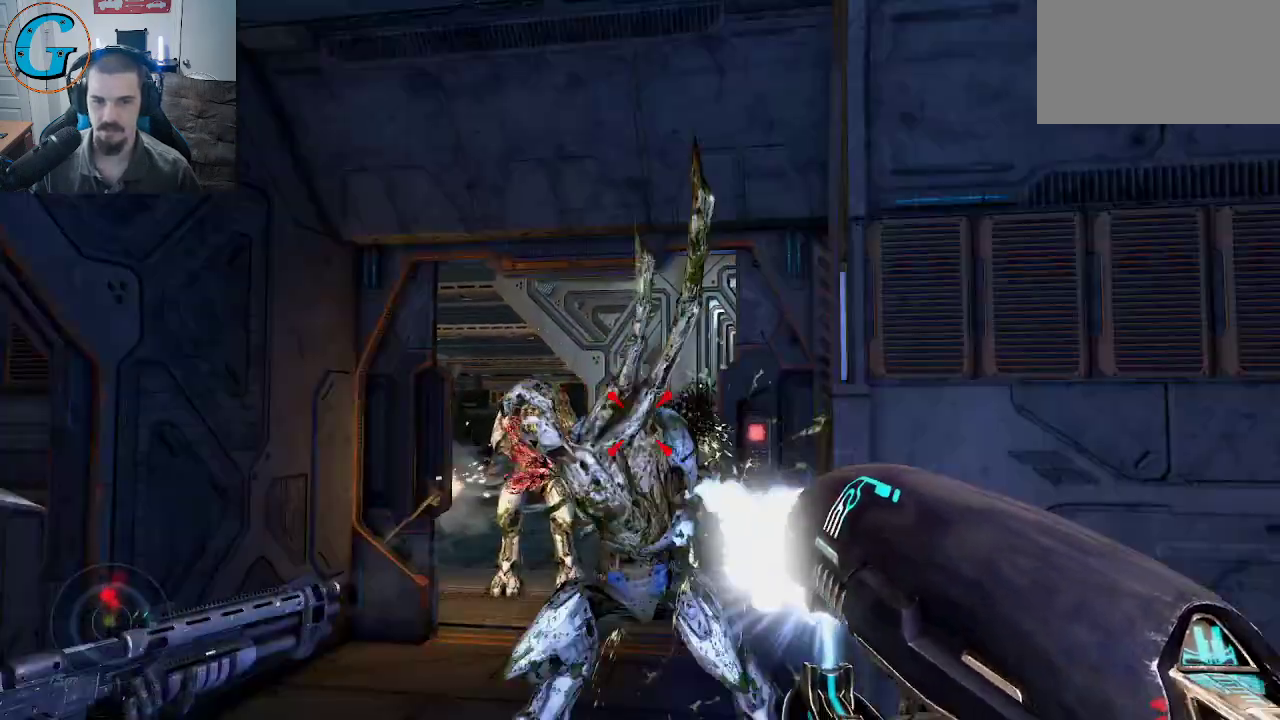
{"keys": ["s"], "mouse": ["left"], "mouse_move": "left", "events": [[167, "mouse_left", "up"], [217, "d", "up"], [217, "mouse_left", "down"], [317, "mouse_left", "up"], [400, "mouse_left", "down"], [450, "mouse_left", "up"], [500, "mouse_left", "down"]]}
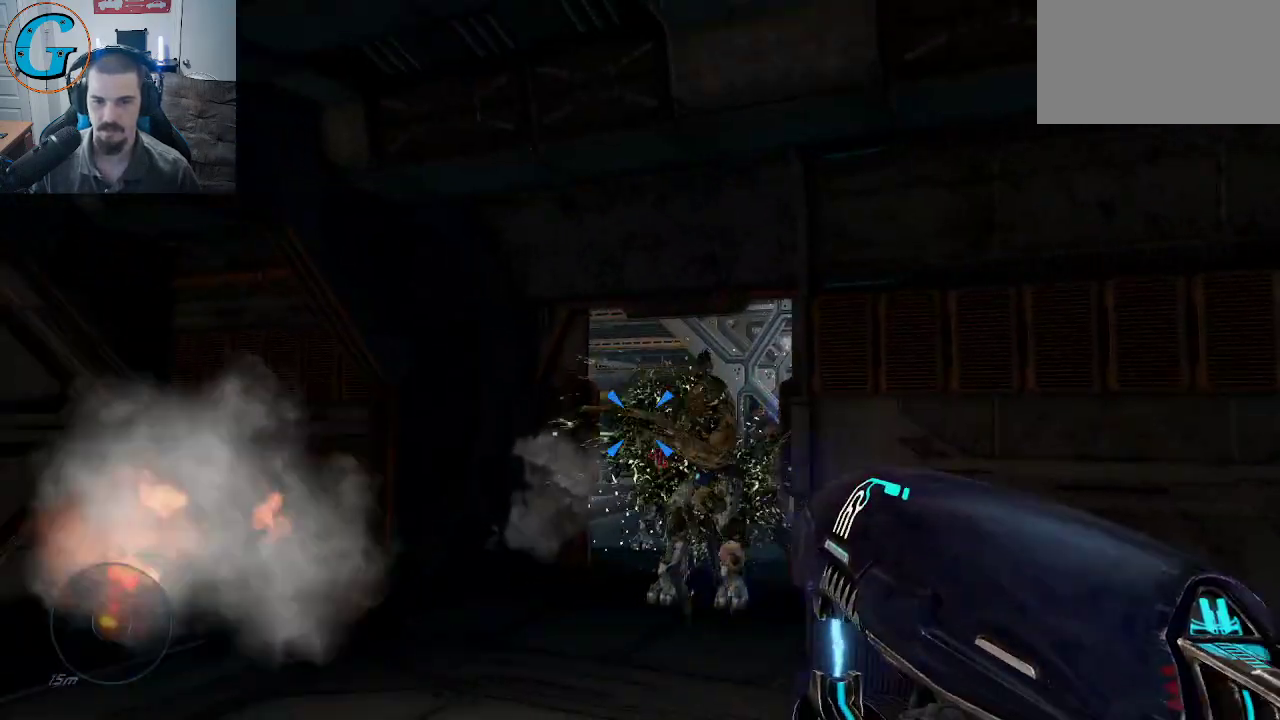
{"keys": [], "mouse": ["left"], "mouse_move": "still", "events": [[50, "s", "up"], [84, "mouse_left", "up"], [134, "mouse_left", "down"], [234, "mouse_left", "up"], [284, "mouse_left", "down"], [367, "mouse_left", "up"], [417, "mouse_left", "down"]]}